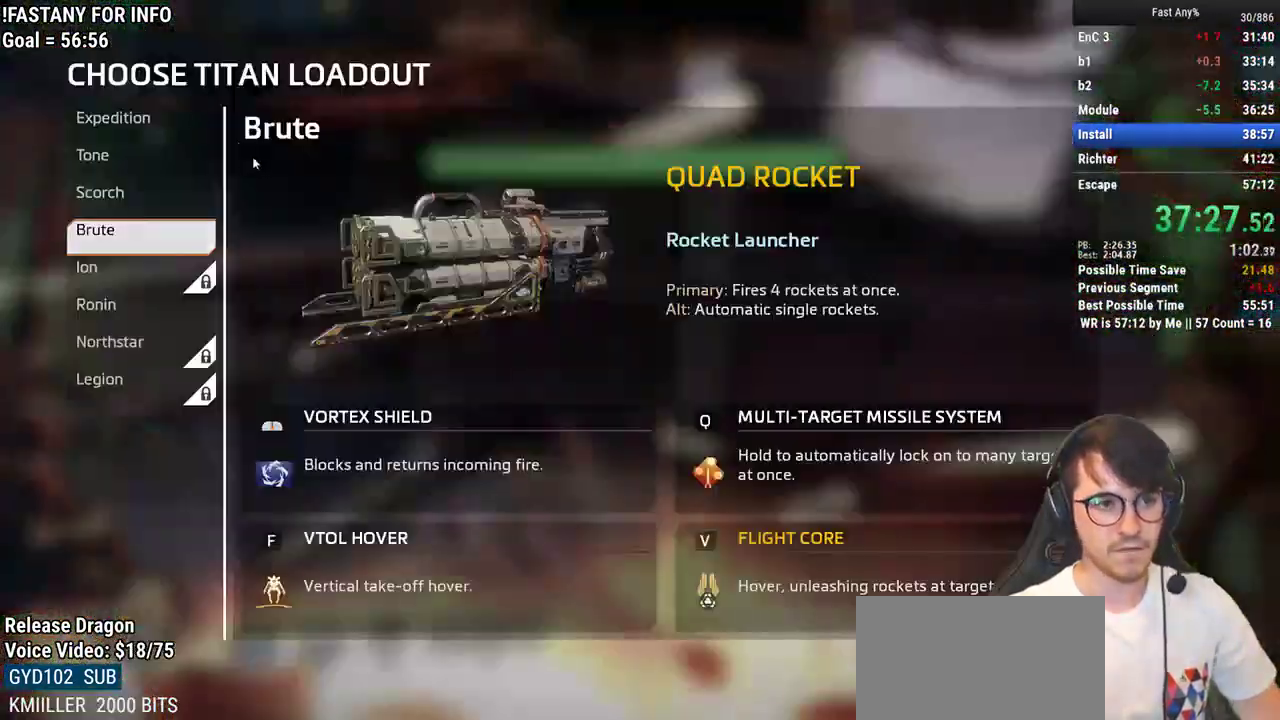
Gameplay with keyboard and mouse; each line is a JSON object with the keys and mouse buttons held at the frame after it. "events" lists presses ("down") and releases ("up") of "1", "2", "3", "4", "5", "a", "alt", "c", "ctrl", "d", "e", "f", "q", "r", "s", "shift", "space", "tab", "v", "w", "x", "z", "mouse_left", "mouse_middle", "mouse_right", "mouse_mb4", "mouse_mb5", "mouse_wheel_up" and "mouse_wheel_down" between this image and that frame as [ms after this image, input, new state], when the widget could be followed in between. "mouse_left", "mouse_middle", "mouse_right", "mouse_mb4", "mouse_mb5", "mouse_wheel_up", "mouse_wheel_down" = the "left", "middle", "right", "mb4", "mb5", "wheel_up", "wheel_down" buttons of the "mouse" list. No other keys are recorded. Not read: mouse_move.
{"keys": ["d", "w"], "mouse": [], "events": [[217, "mouse_left", "down"], [317, "d", "down"], [350, "mouse_left", "up"], [450, "w", "down"]]}
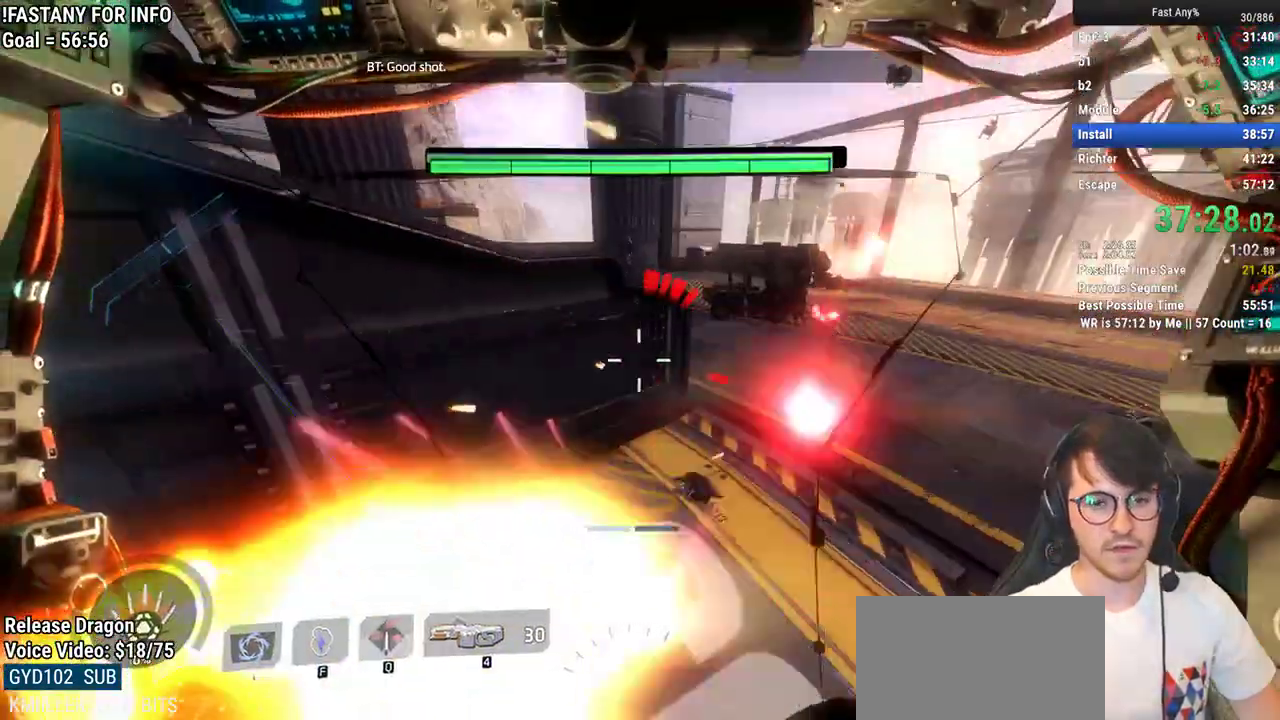
{"keys": ["shift", "w"], "mouse": [], "events": [[83, "shift", "down"], [367, "d", "up"]]}
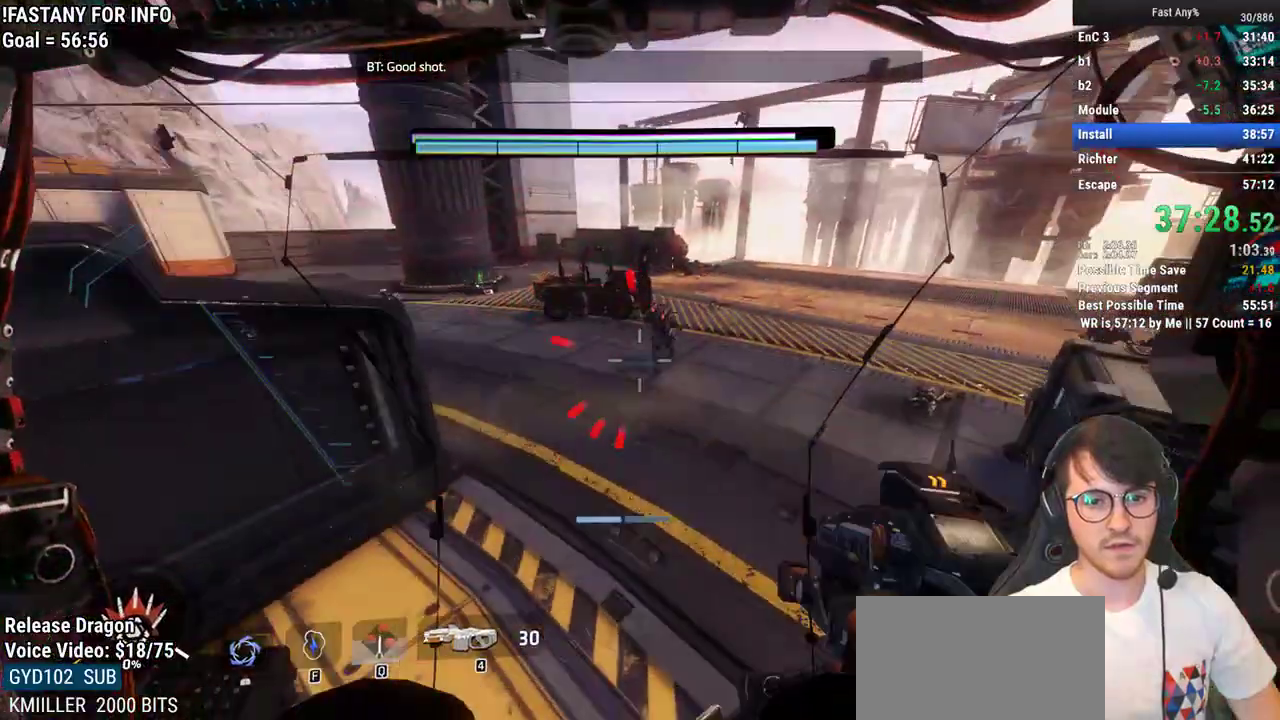
{"keys": ["s"], "mouse": [], "events": [[100, "space", "down"], [200, "mouse_mb4", "down"], [200, "shift", "up"], [200, "space", "up"], [300, "mouse_mb4", "up"], [300, "w", "up"], [383, "mouse_left", "down"], [383, "mouse_mb4", "down"], [433, "mouse_left", "up"], [433, "s", "down"], [483, "mouse_mb4", "up"]]}
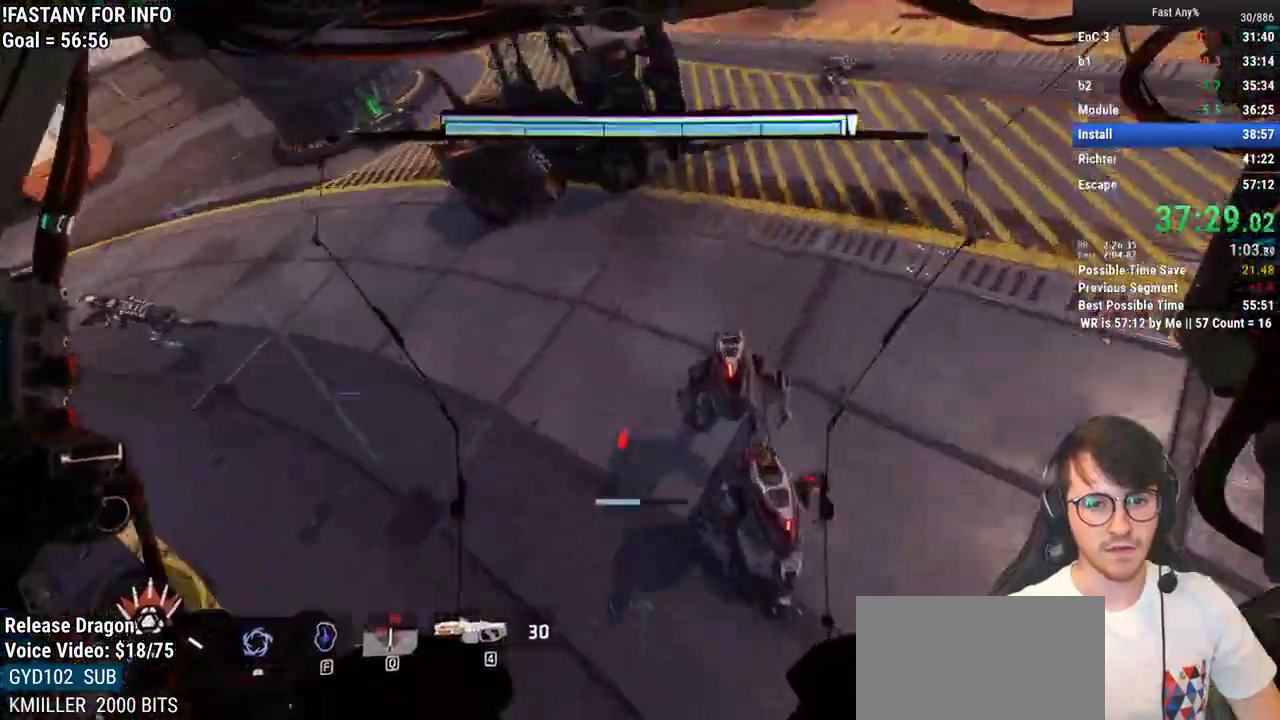
{"keys": ["a"], "mouse": [], "events": [[67, "a", "down"], [167, "s", "up"]]}
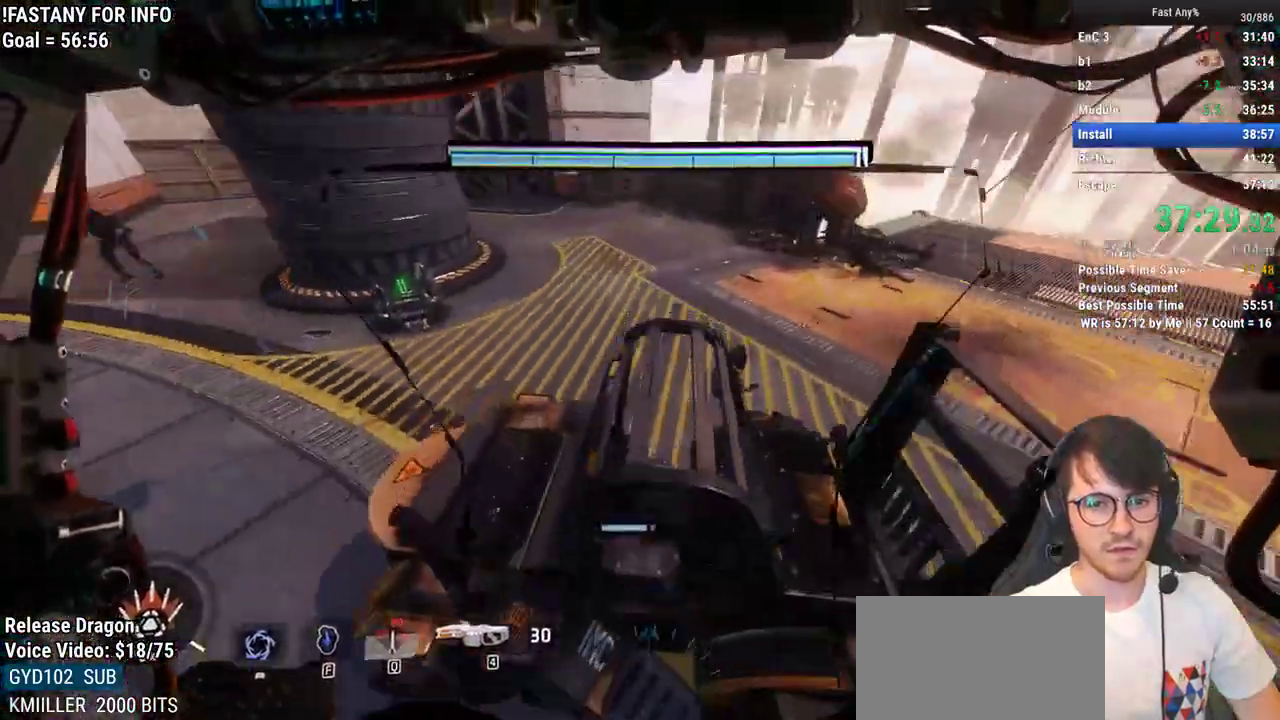
{"keys": ["a", "w"], "mouse": ["mb4"], "events": [[83, "mouse_mb4", "down"], [83, "s", "down"], [183, "s", "up"], [317, "mouse_mb4", "up"], [317, "w", "down"], [367, "mouse_mb4", "down"]]}
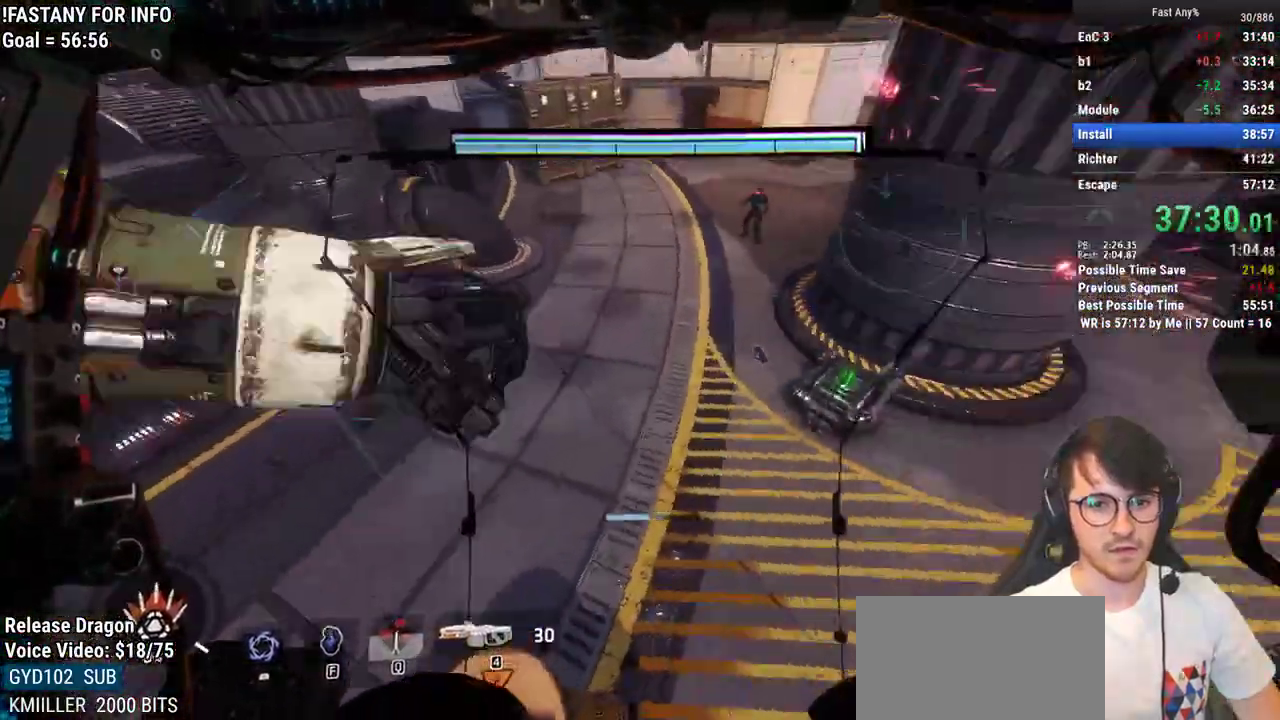
{"keys": ["w"], "mouse": ["mb4"], "events": [[17, "mouse_mb4", "up"], [300, "a", "up"], [483, "mouse_mb4", "down"]]}
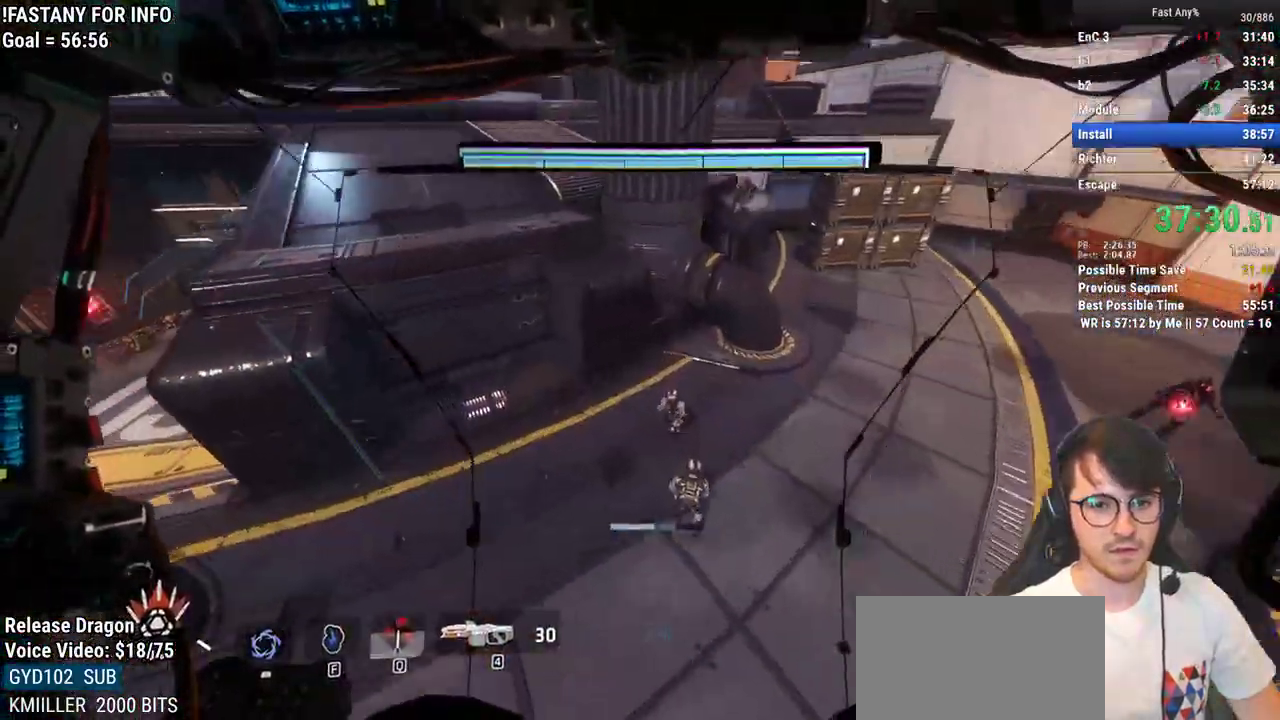
{"keys": ["w"], "mouse": [], "events": [[117, "mouse_mb4", "up"], [167, "mouse_mb4", "down"], [300, "mouse_mb4", "up"]]}
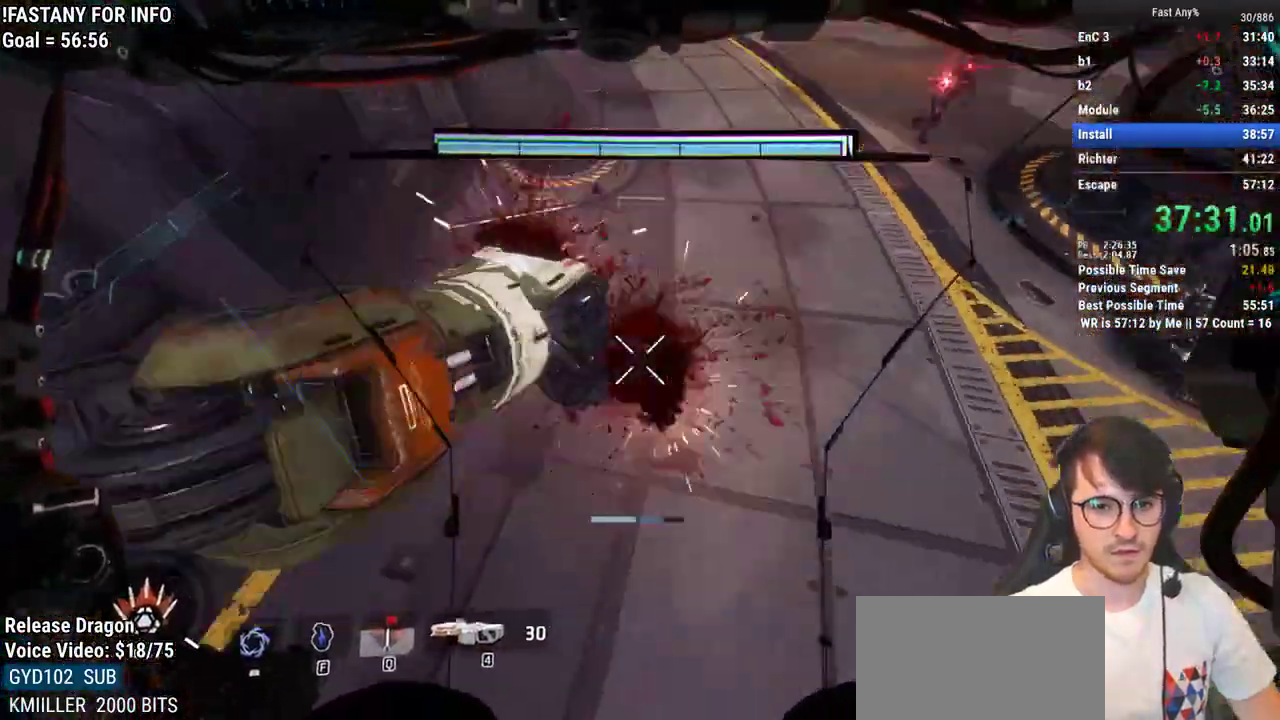
{"keys": ["w"], "mouse": [], "events": []}
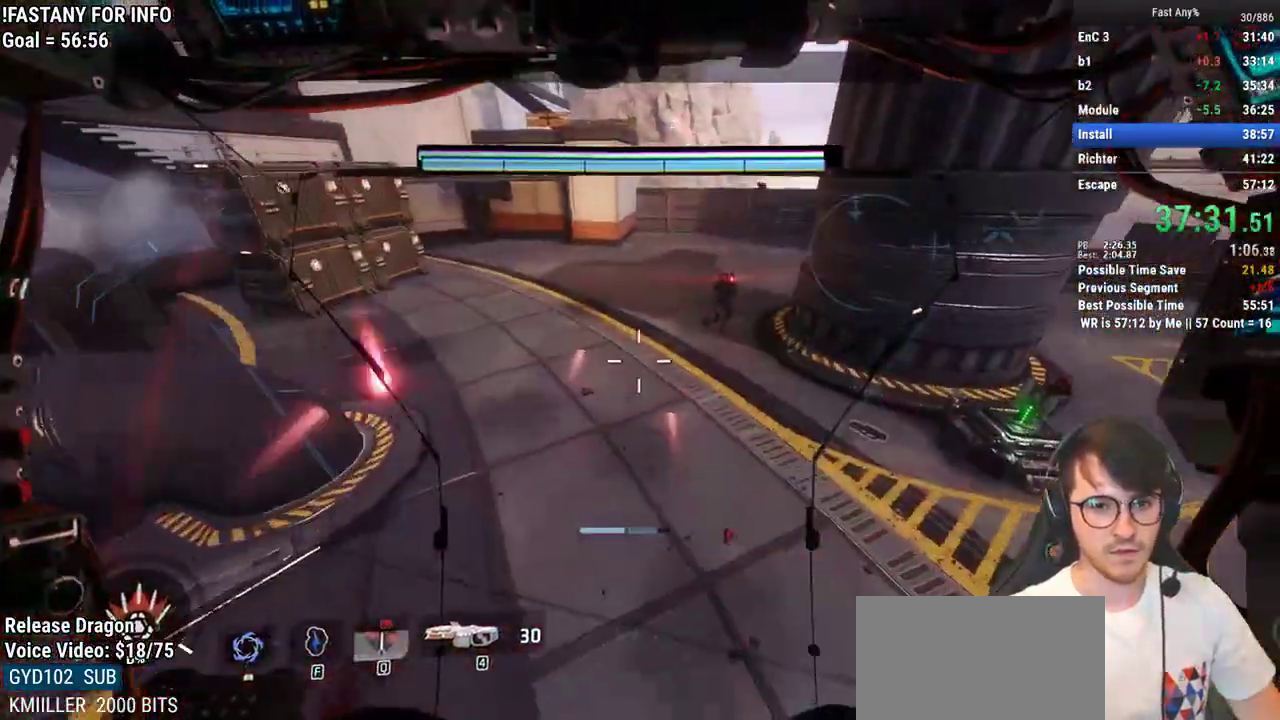
{"keys": ["w"], "mouse": [], "events": [[300, "mouse_mb4", "down"], [433, "mouse_mb4", "up"]]}
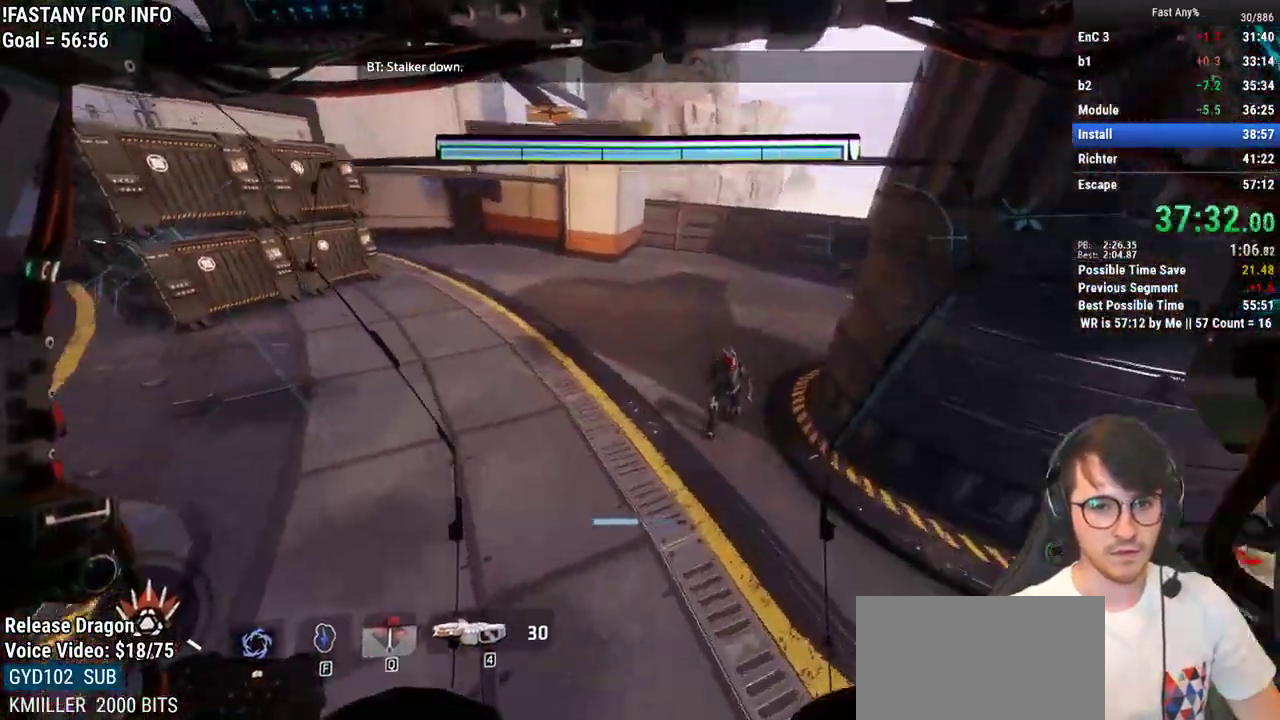
{"keys": ["w"], "mouse": [], "events": [[267, "a", "down"], [317, "w", "up"], [450, "a", "up"], [450, "w", "down"]]}
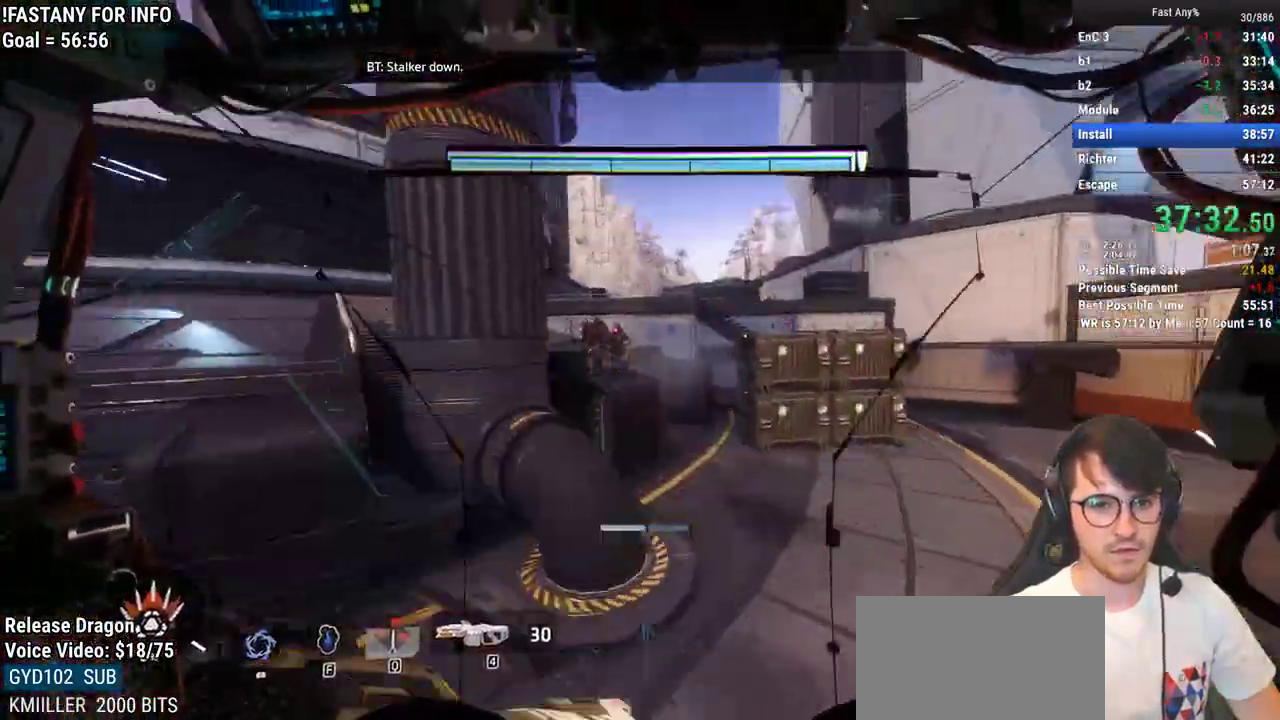
{"keys": ["q", "w"], "mouse": [], "events": [[83, "q", "down"], [83, "w", "up"], [283, "w", "down"]]}
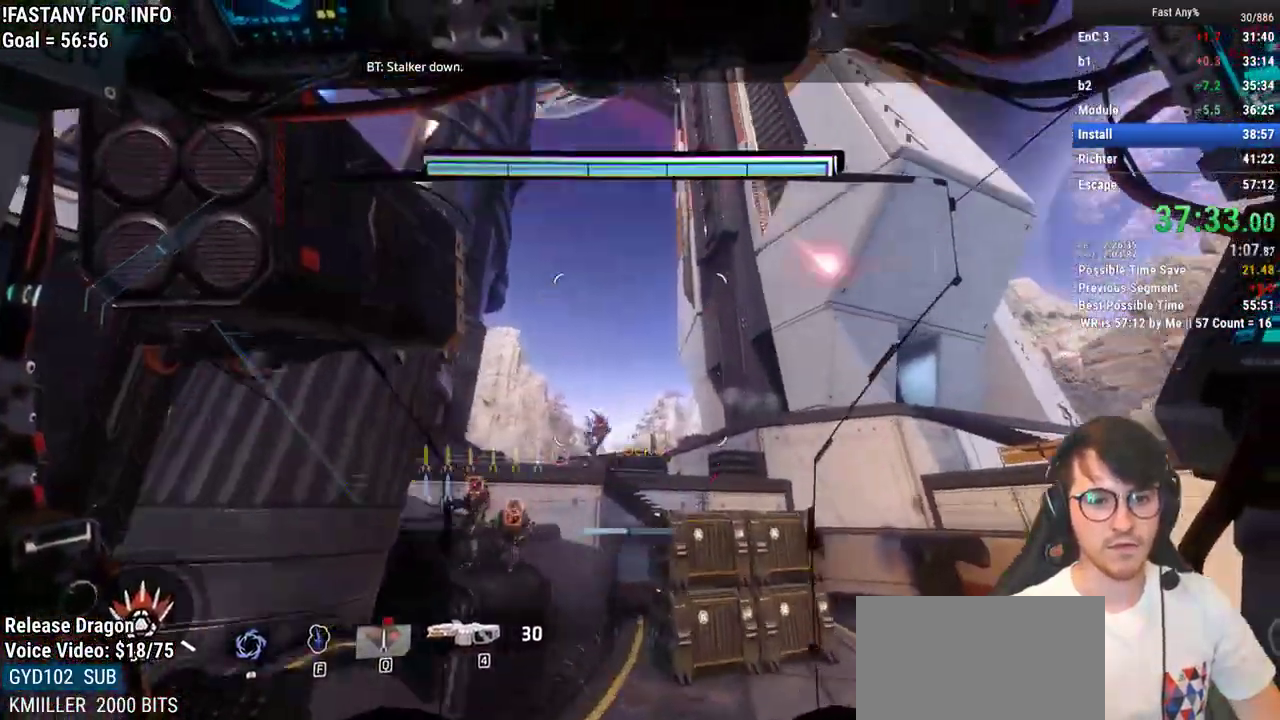
{"keys": [], "mouse": [], "events": [[333, "w", "up"], [383, "q", "up"]]}
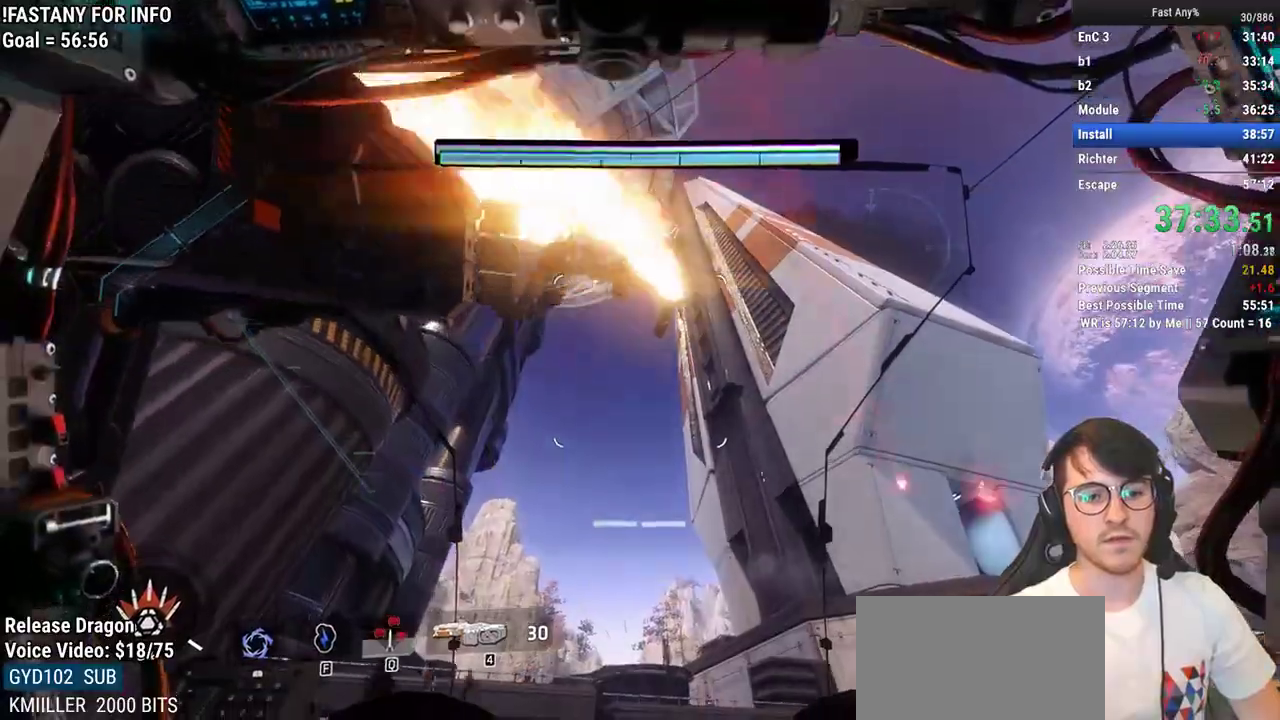
{"keys": ["a"], "mouse": [], "events": [[67, "a", "down"], [217, "w", "down"], [317, "a", "up"], [450, "a", "down"], [450, "w", "up"]]}
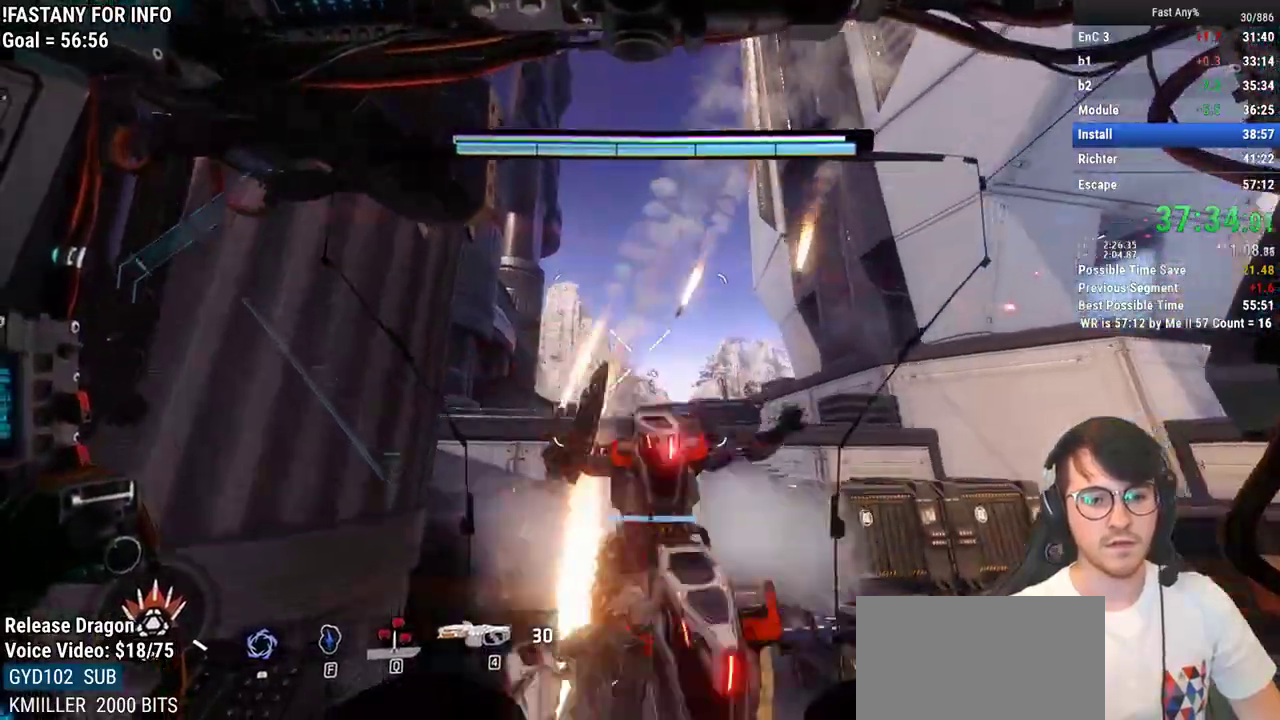
{"keys": ["d", "s"], "mouse": ["mb4"], "events": [[133, "a", "up"], [183, "d", "down"], [233, "mouse_mb4", "down"], [283, "s", "down"], [417, "mouse_mb4", "up"], [467, "mouse_mb4", "down"]]}
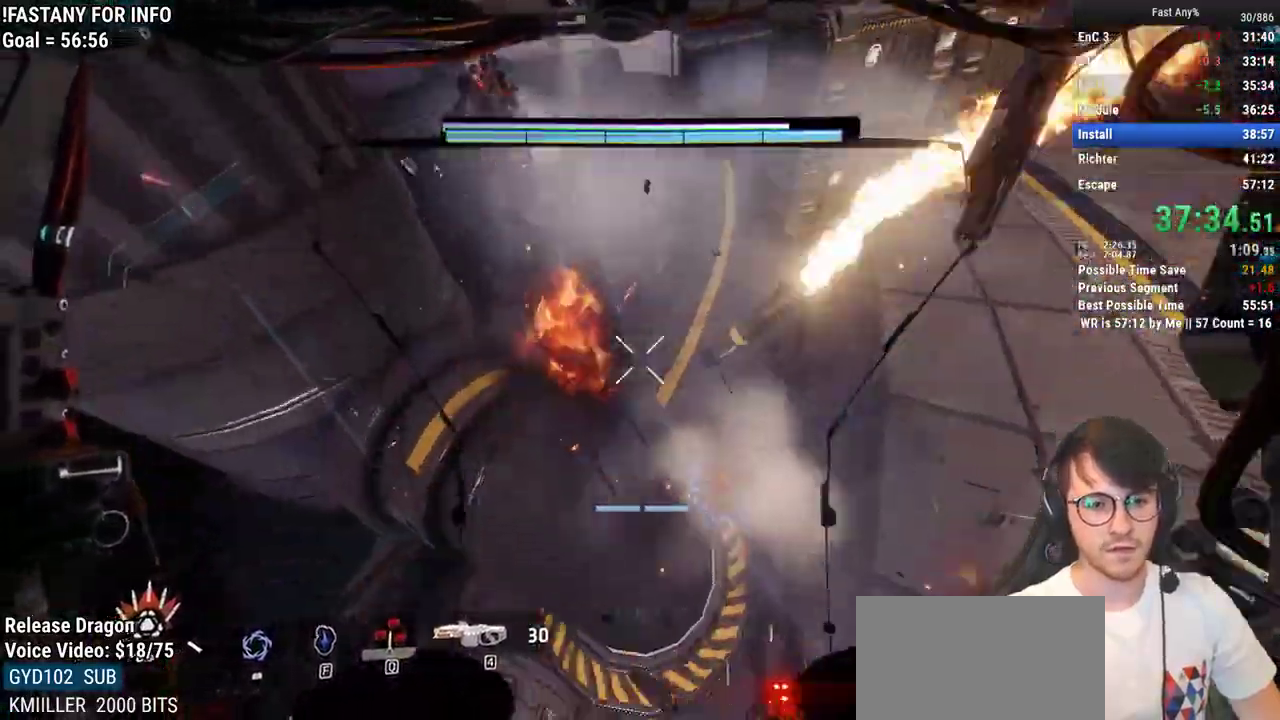
{"keys": ["w"], "mouse": [], "events": [[67, "mouse_mb4", "up"], [100, "d", "up"], [100, "s", "up"], [200, "w", "down"]]}
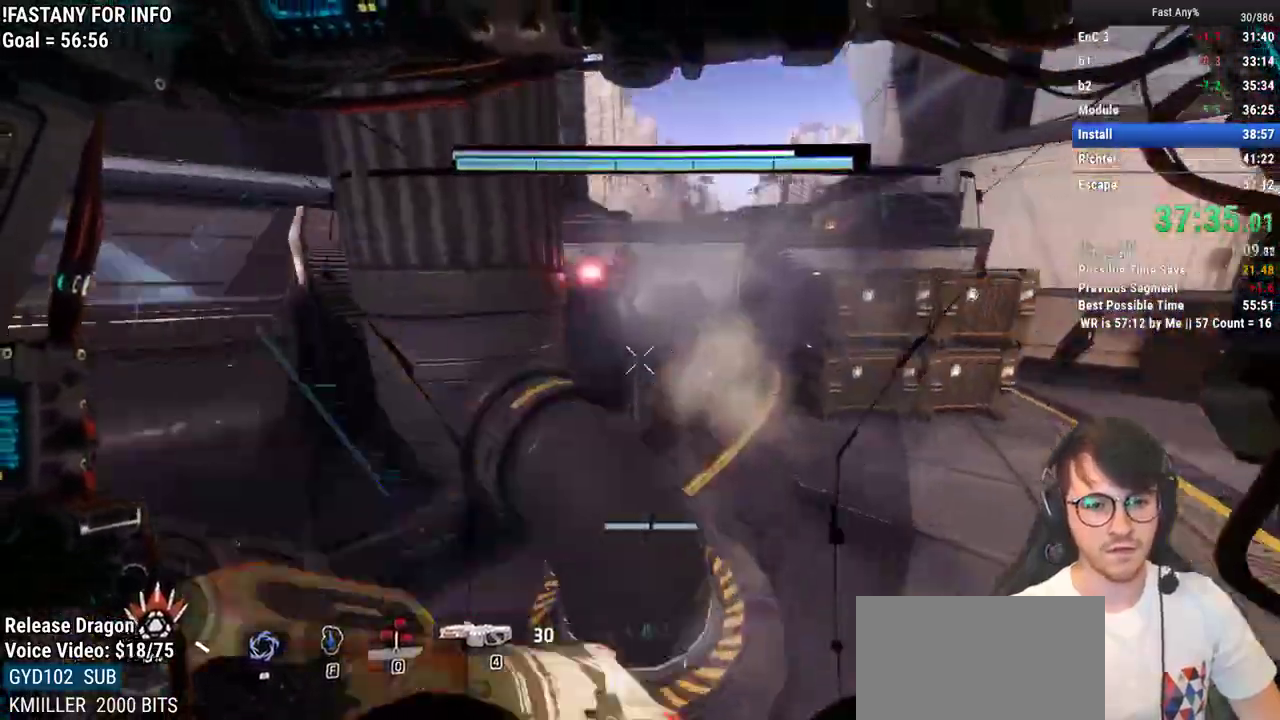
{"keys": [], "mouse": [], "events": [[33, "mouse_mb4", "down"], [167, "mouse_mb4", "up"], [217, "mouse_mb4", "down"], [400, "mouse_mb4", "up"], [400, "w", "up"]]}
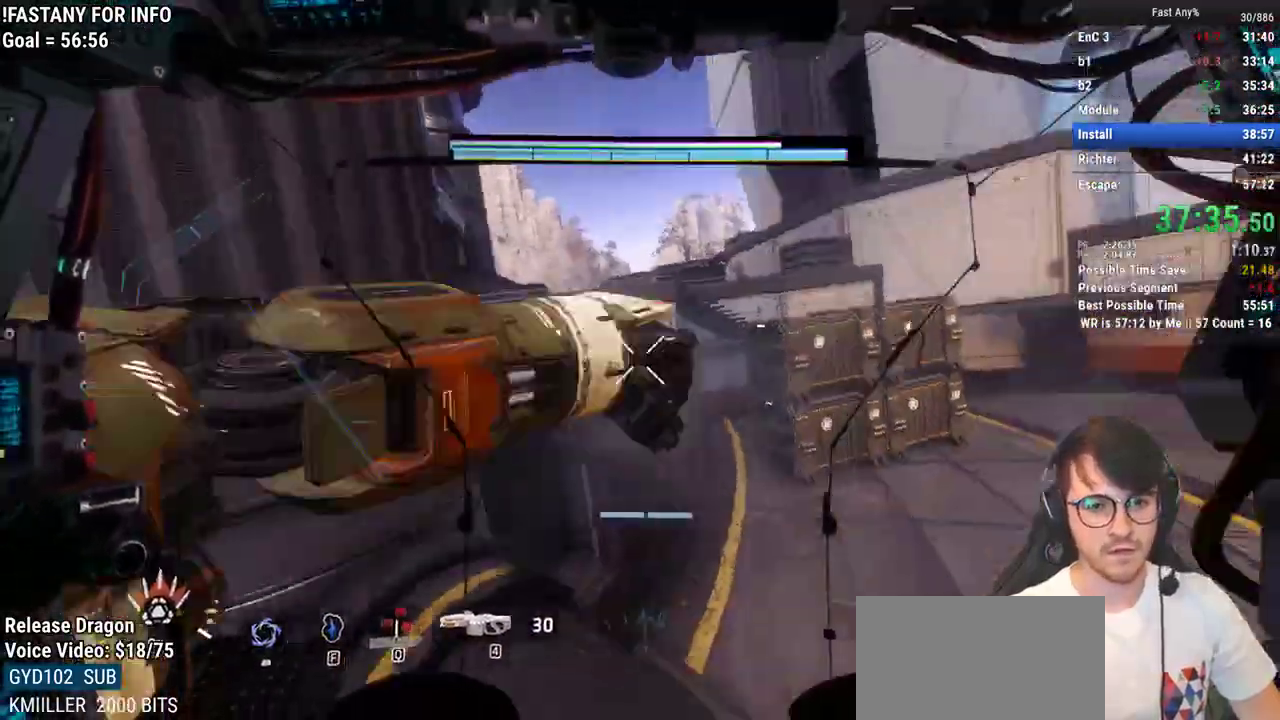
{"keys": [], "mouse": [], "events": [[50, "a", "down"], [133, "a", "up"], [133, "w", "down"], [183, "d", "down"], [467, "d", "up"], [467, "w", "up"]]}
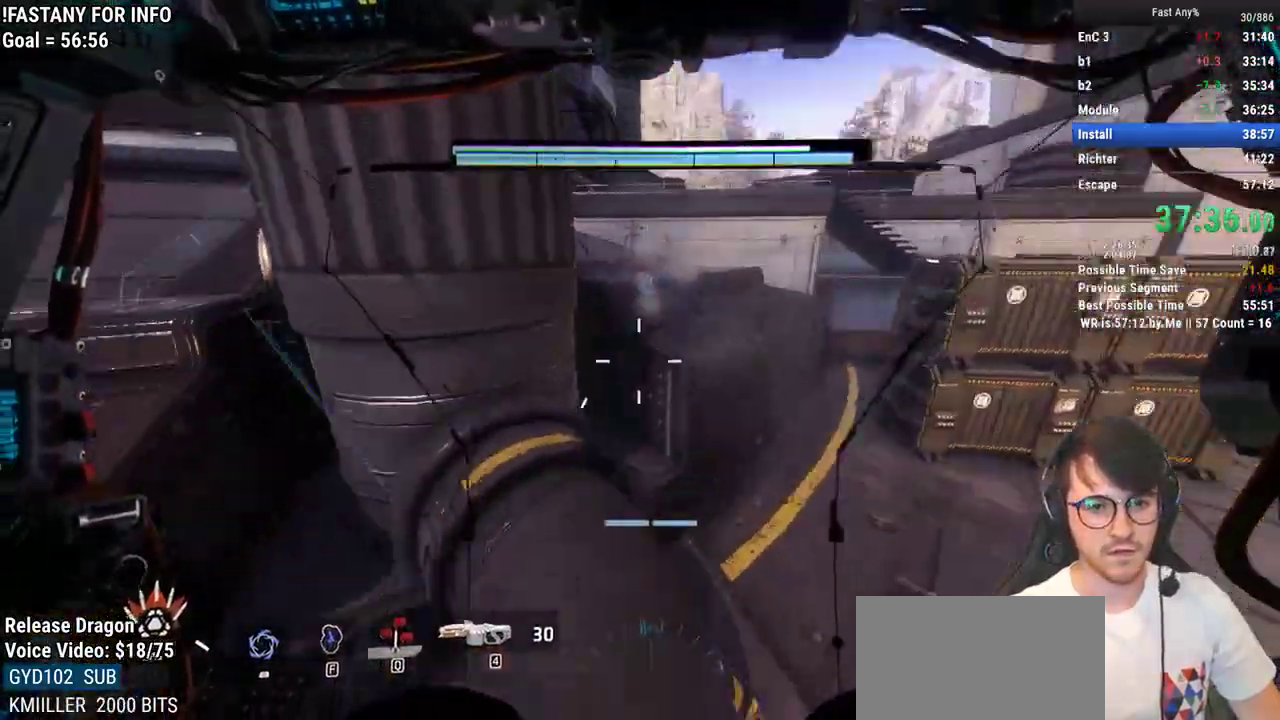
{"keys": ["w"], "mouse": [], "events": [[67, "mouse_mb4", "down"], [100, "mouse_mb4", "up"], [150, "a", "down"], [433, "w", "down"], [483, "a", "up"]]}
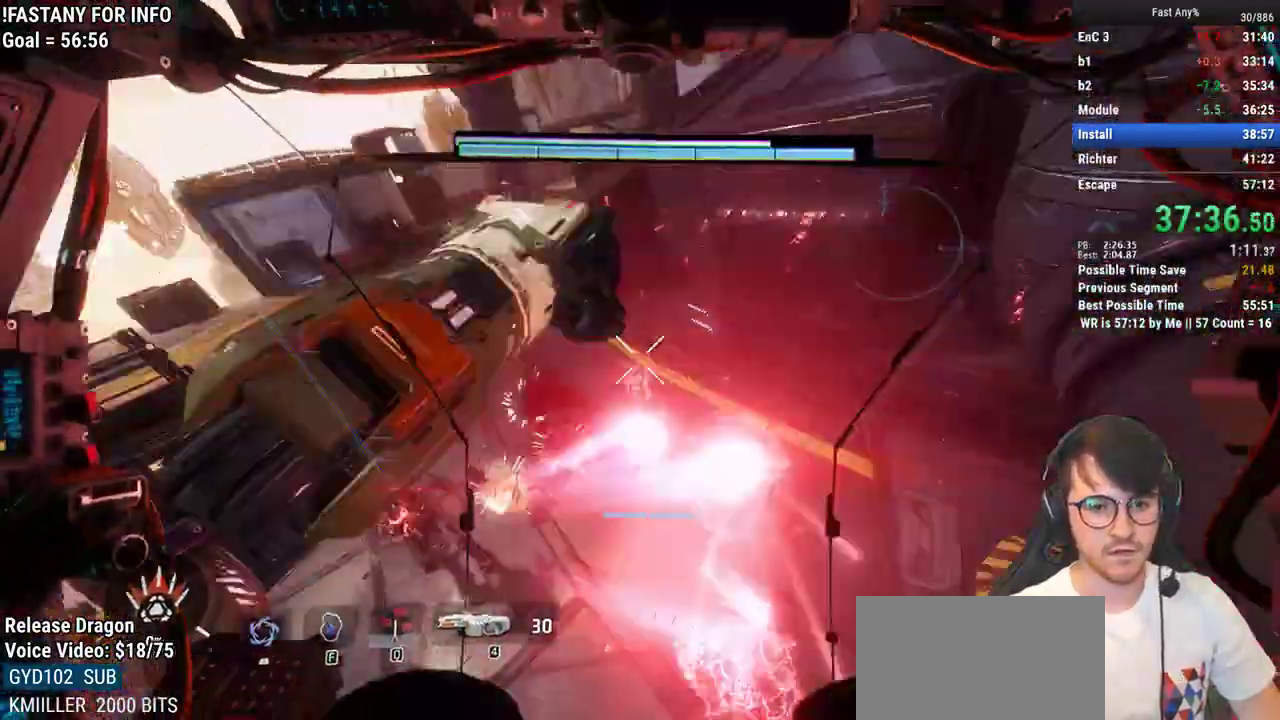
{"keys": ["w"], "mouse": ["mb4"], "events": [[450, "mouse_mb4", "down"]]}
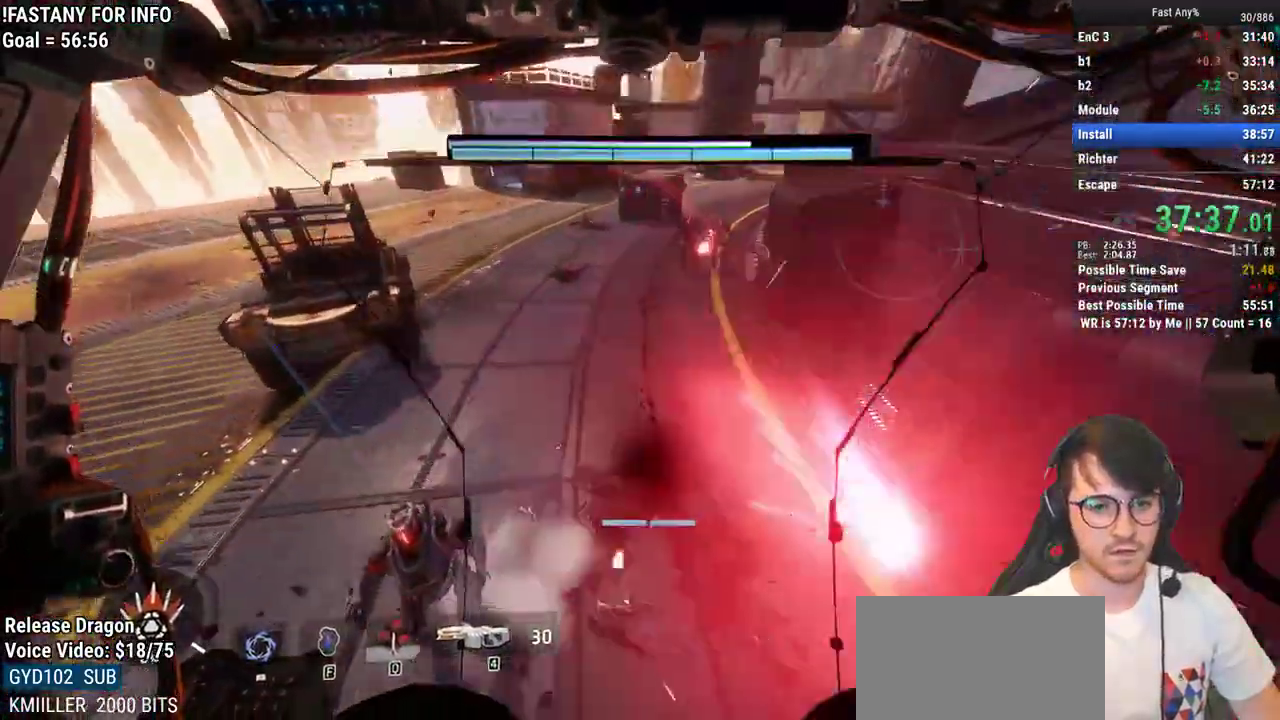
{"keys": ["w"], "mouse": [], "events": [[50, "w", "up"], [83, "mouse_mb4", "up"], [233, "a", "down"], [317, "a", "up"], [317, "w", "down"]]}
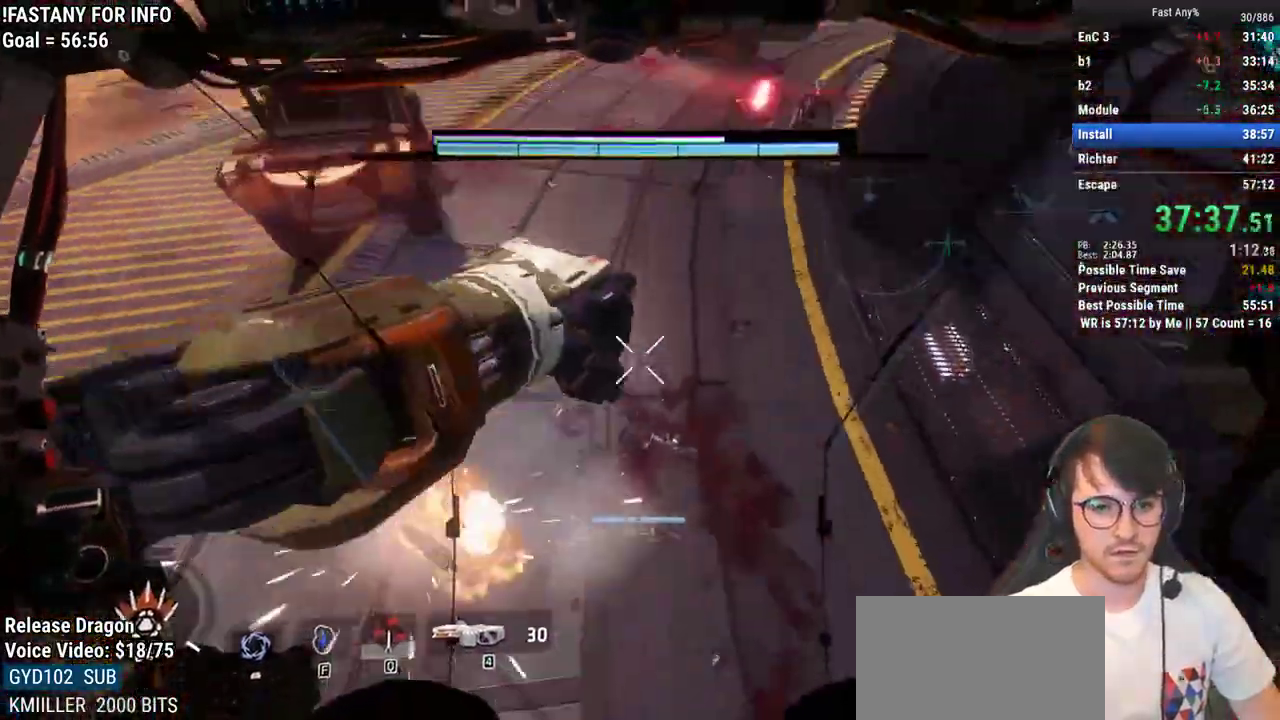
{"keys": ["space", "w"], "mouse": [], "events": [[433, "space", "down"]]}
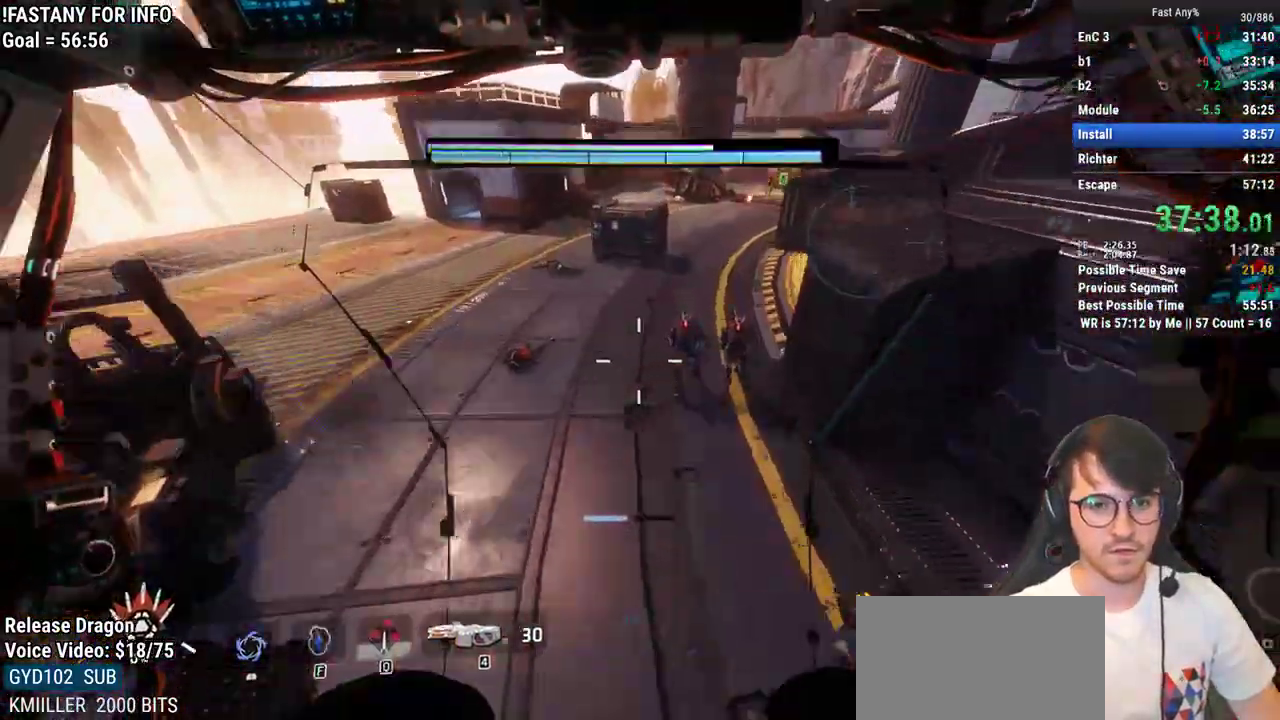
{"keys": ["s"], "mouse": [], "events": [[33, "mouse_mb4", "down"], [33, "space", "up"], [117, "mouse_mb4", "up"], [167, "w", "up"], [217, "d", "down"], [300, "s", "down"], [400, "d", "up"]]}
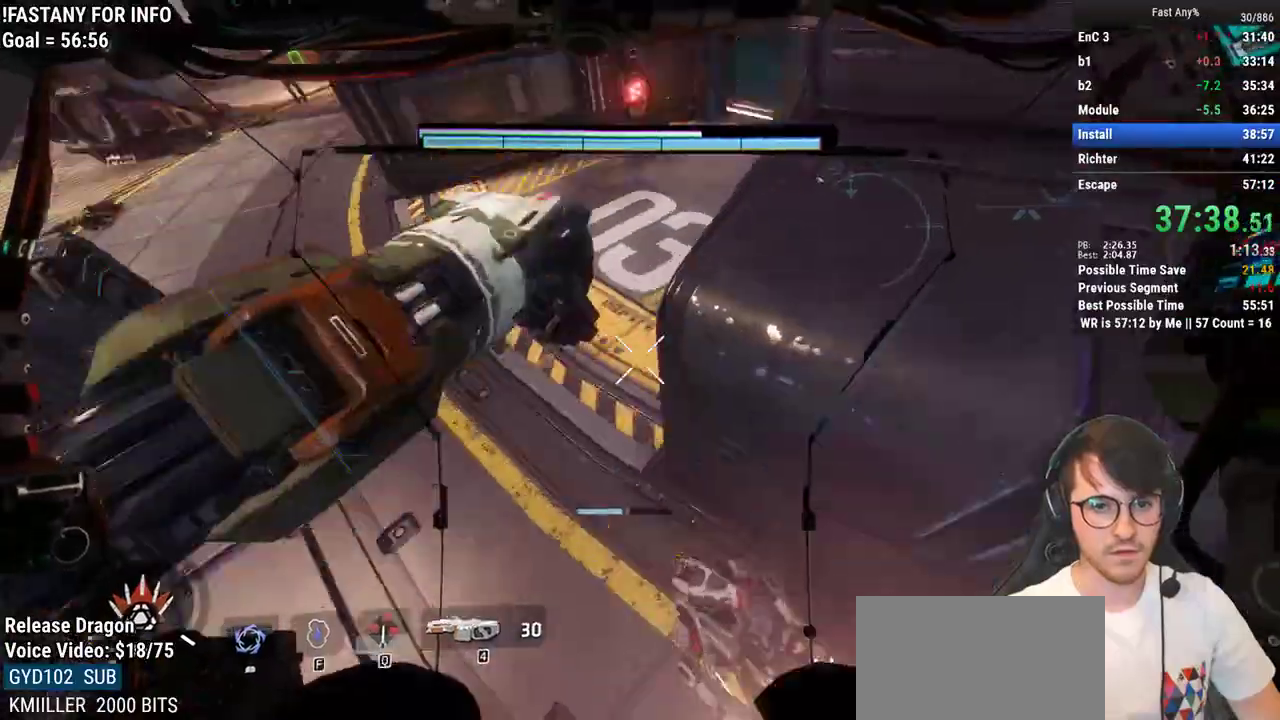
{"keys": ["w"], "mouse": [], "events": [[133, "s", "up"], [233, "a", "down"], [333, "w", "down"], [367, "a", "up"]]}
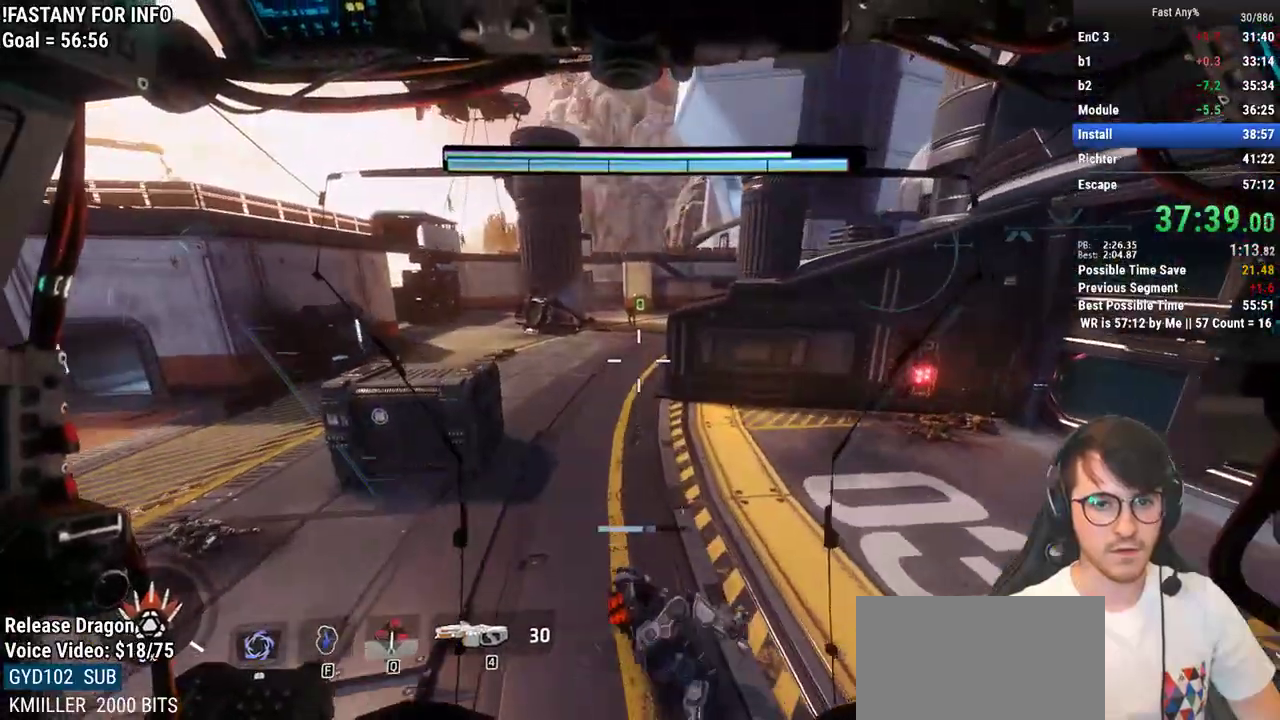
{"keys": ["w"], "mouse": ["right"], "events": [[250, "mouse_right", "down"]]}
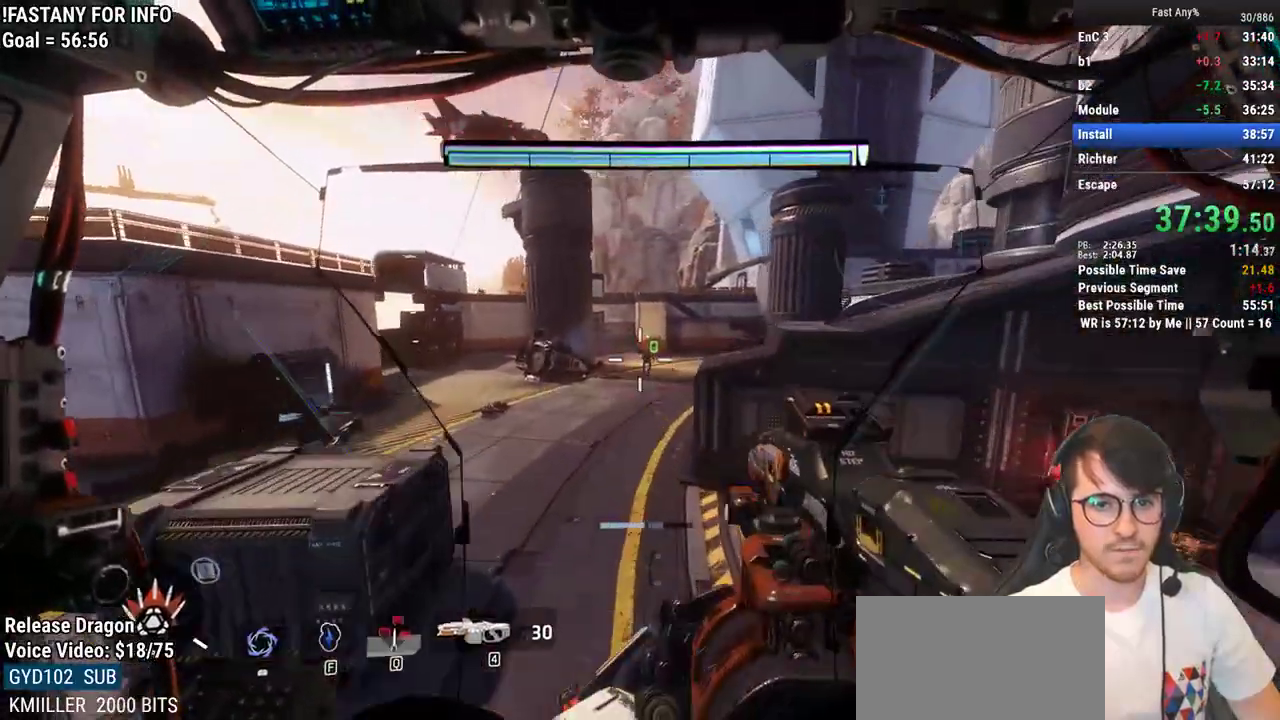
{"keys": [], "mouse": ["left", "right"], "events": [[67, "mouse_left", "down"], [117, "mouse_left", "up"], [267, "mouse_left", "down"], [400, "mouse_left", "up"], [500, "mouse_left", "down"], [500, "w", "up"]]}
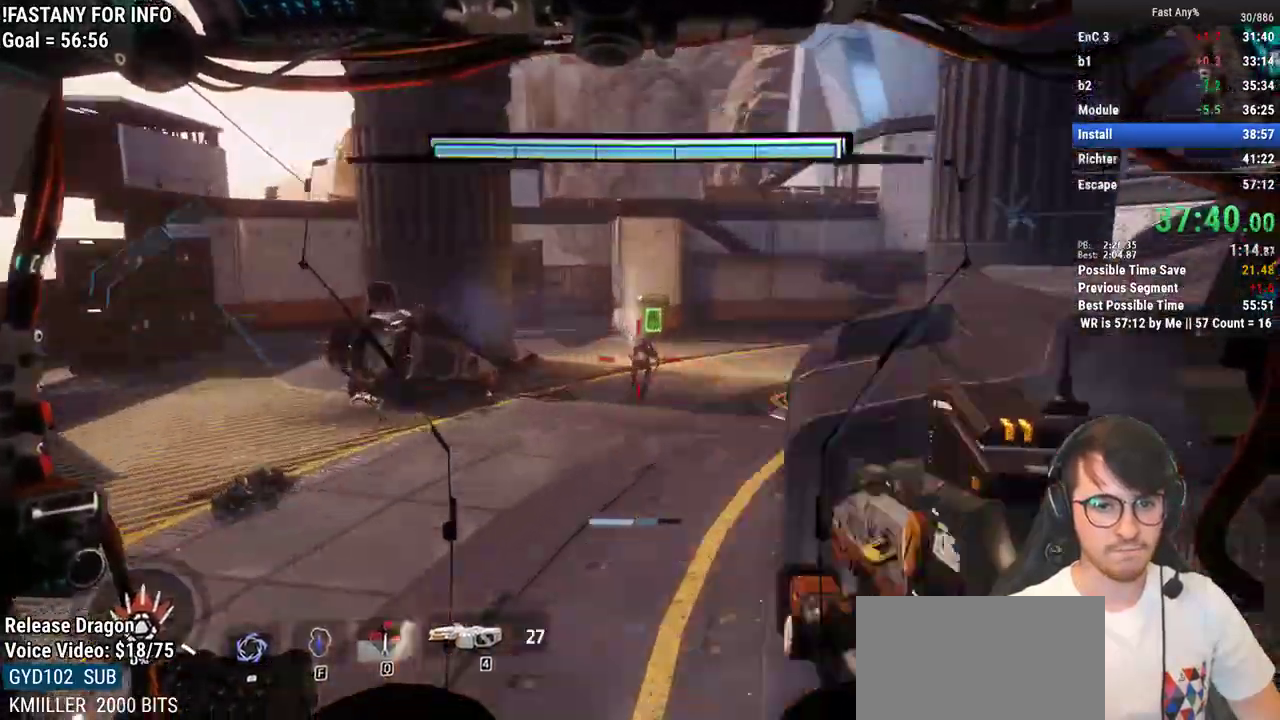
{"keys": ["s"], "mouse": ["left", "right"], "events": [[317, "s", "down"]]}
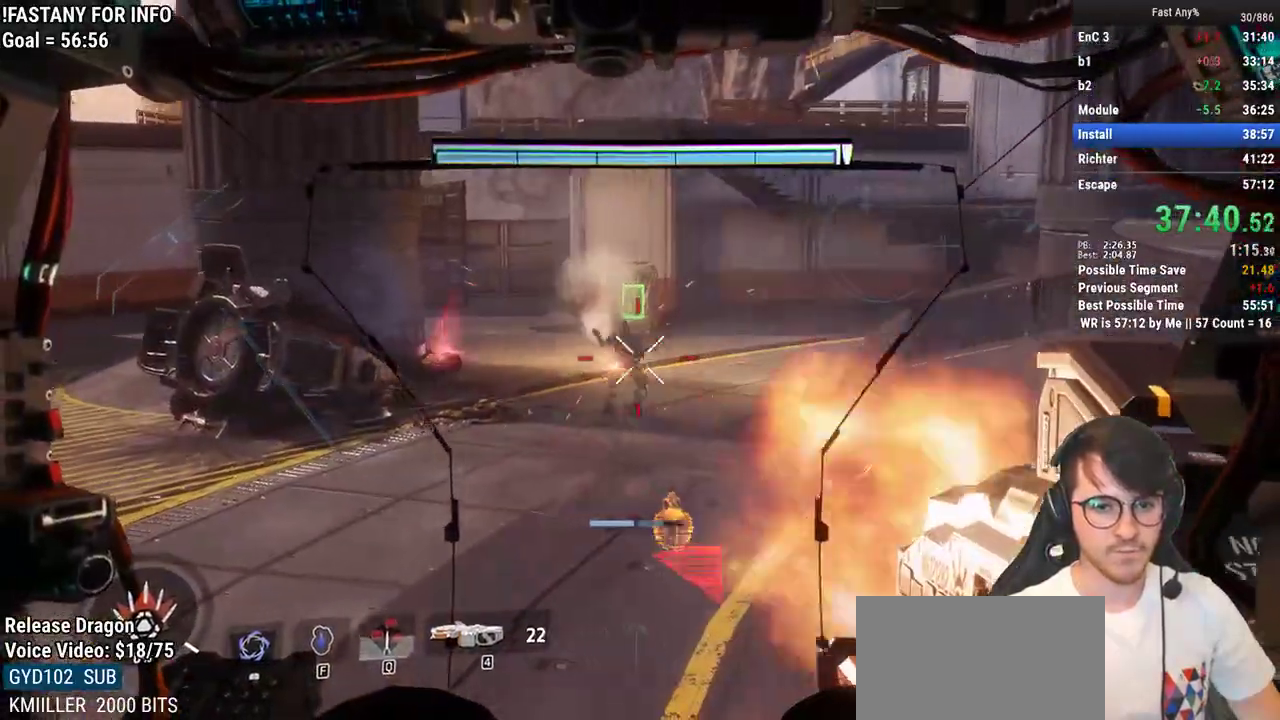
{"keys": ["q", "s"], "mouse": [], "events": [[150, "mouse_left", "up"], [150, "mouse_right", "up"], [300, "q", "down"]]}
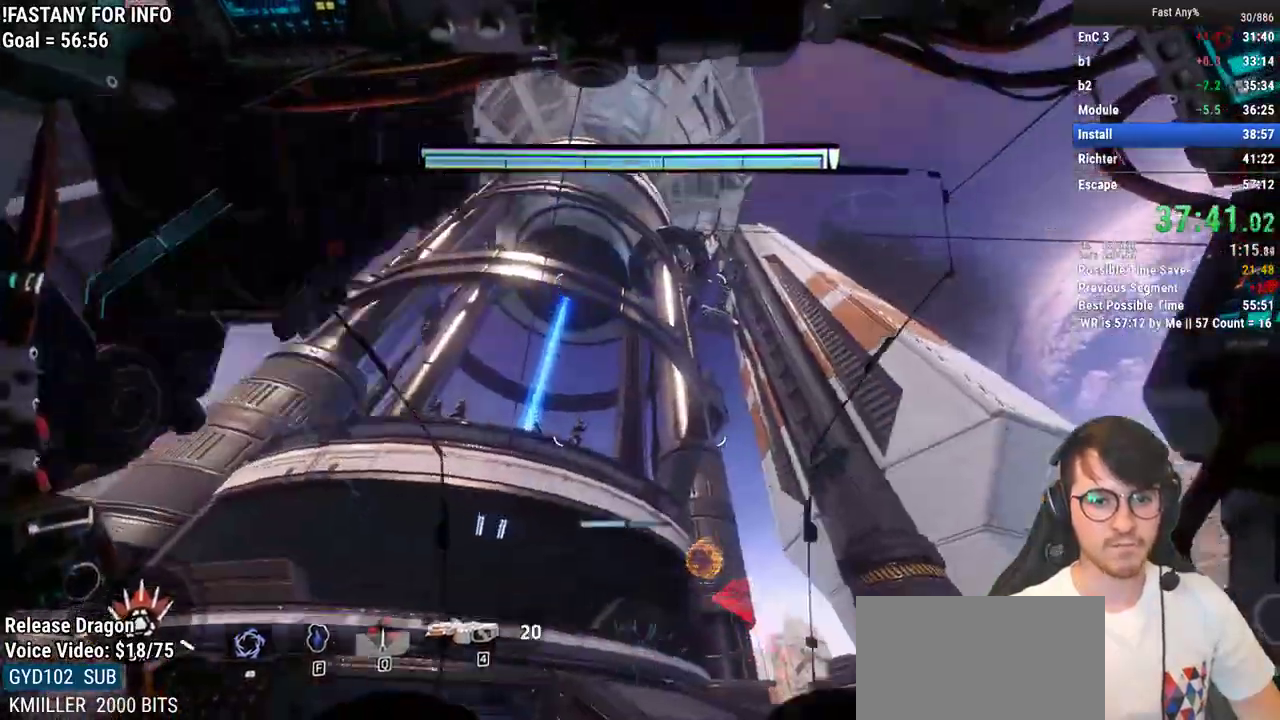
{"keys": ["s"], "mouse": [], "events": [[67, "d", "down"], [317, "d", "up"], [500, "q", "up"]]}
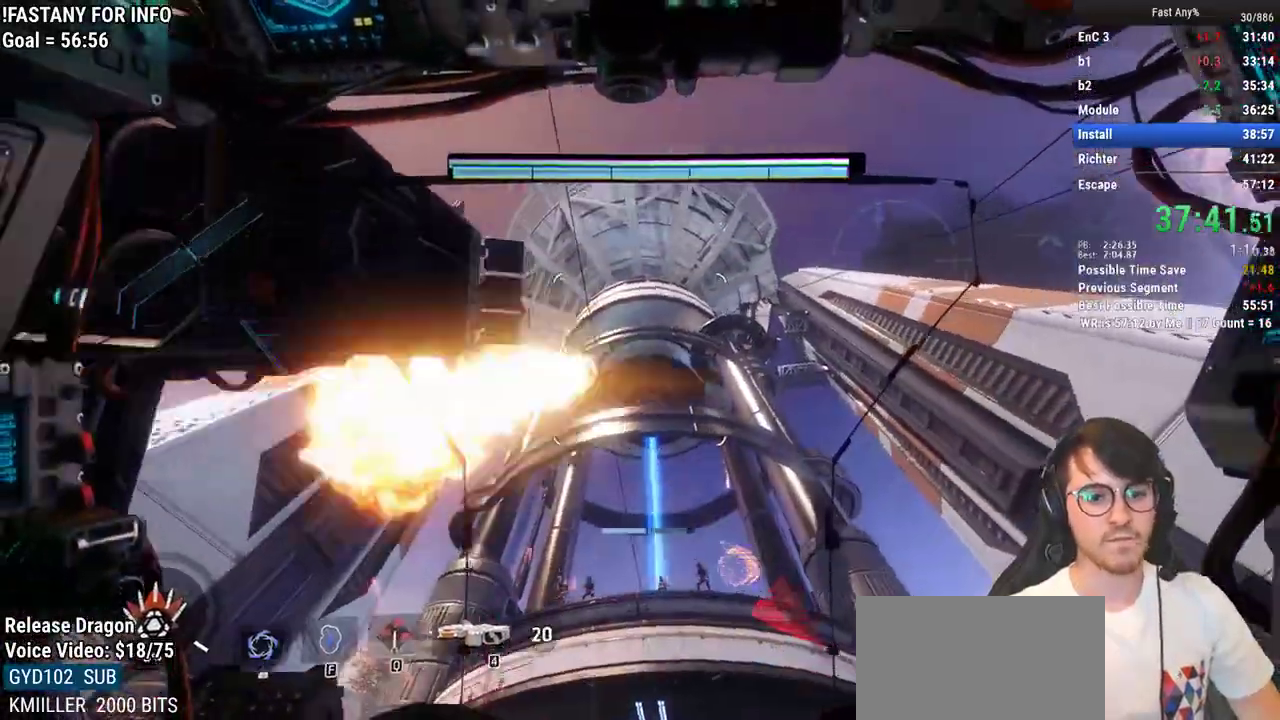
{"keys": ["d", "w"], "mouse": [], "events": [[83, "d", "down"], [233, "s", "up"], [317, "w", "down"]]}